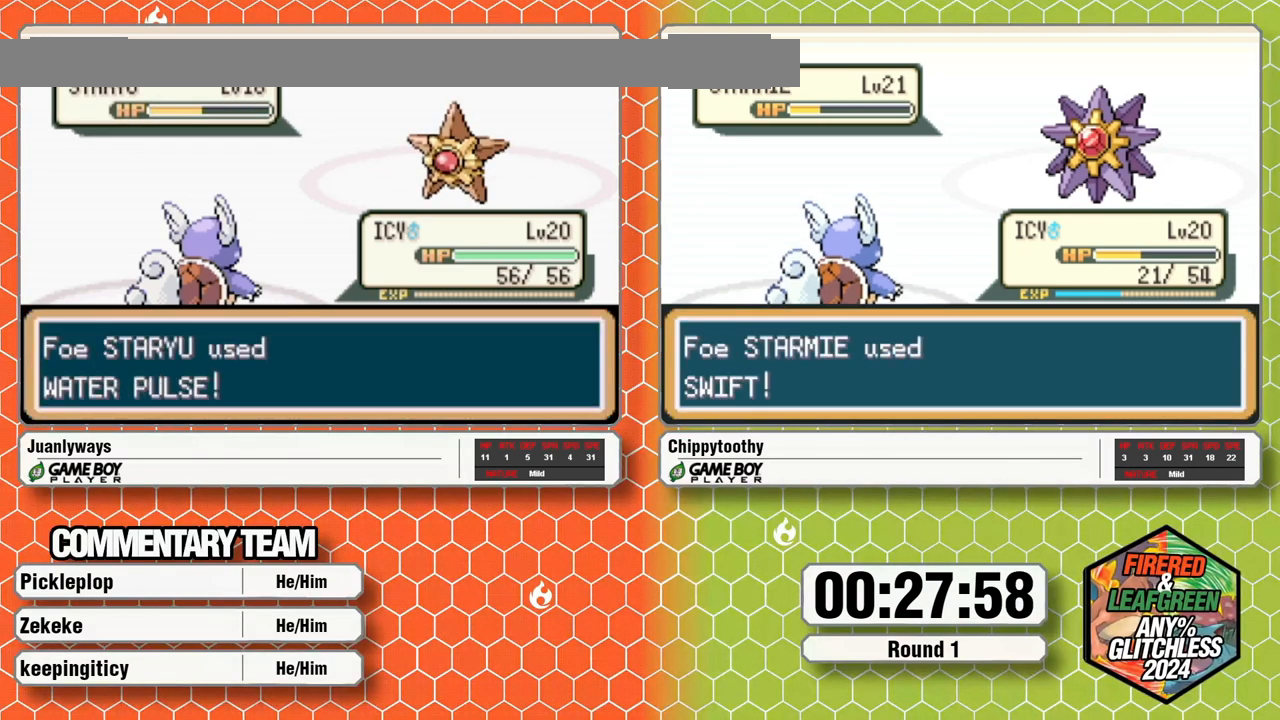
Gameplay with a controller (Nintendo layout); each line is a JSON object with the inputs held at the frame after it (dt_ms = milliseconds from this image to that frame). "events" lists button and stick changes between this image and that frame as [ms after this image, input, new state], when the widget could be followed in between. Not read: B L1 L3 R3 SELECT START.
{"dt_ms": 500, "buttons": [], "events": []}
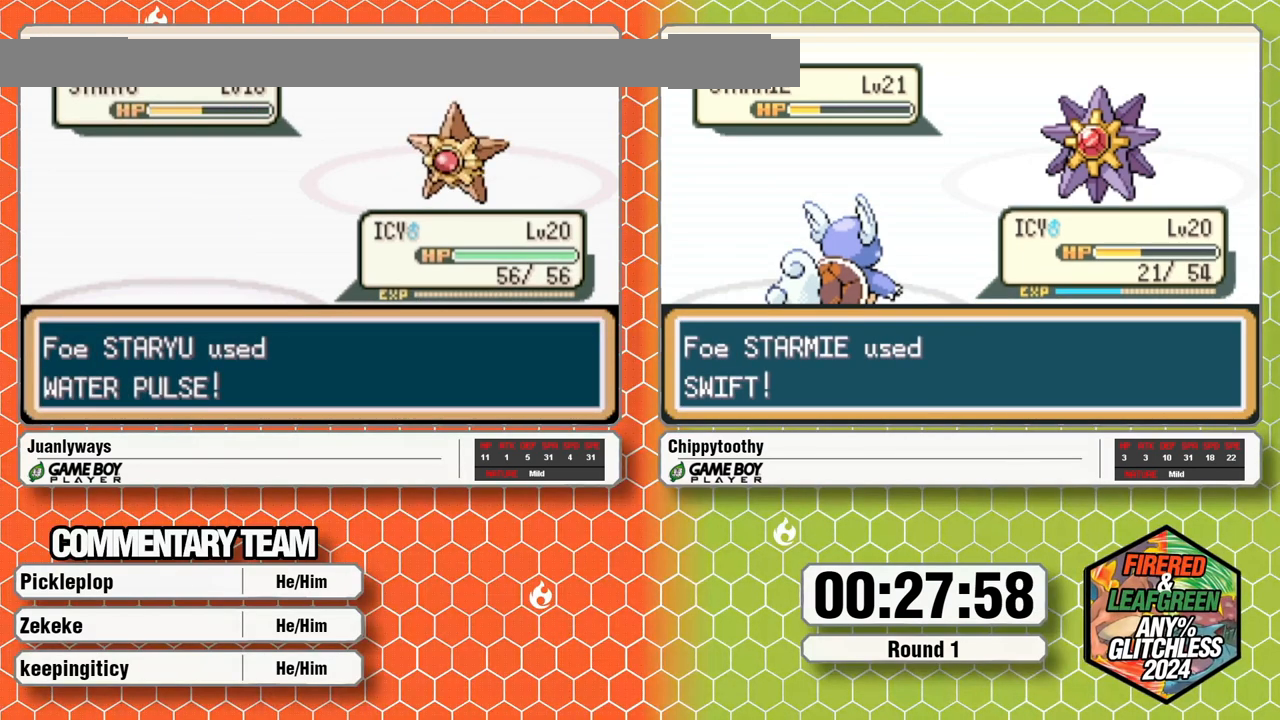
{"dt_ms": 500, "buttons": [], "events": []}
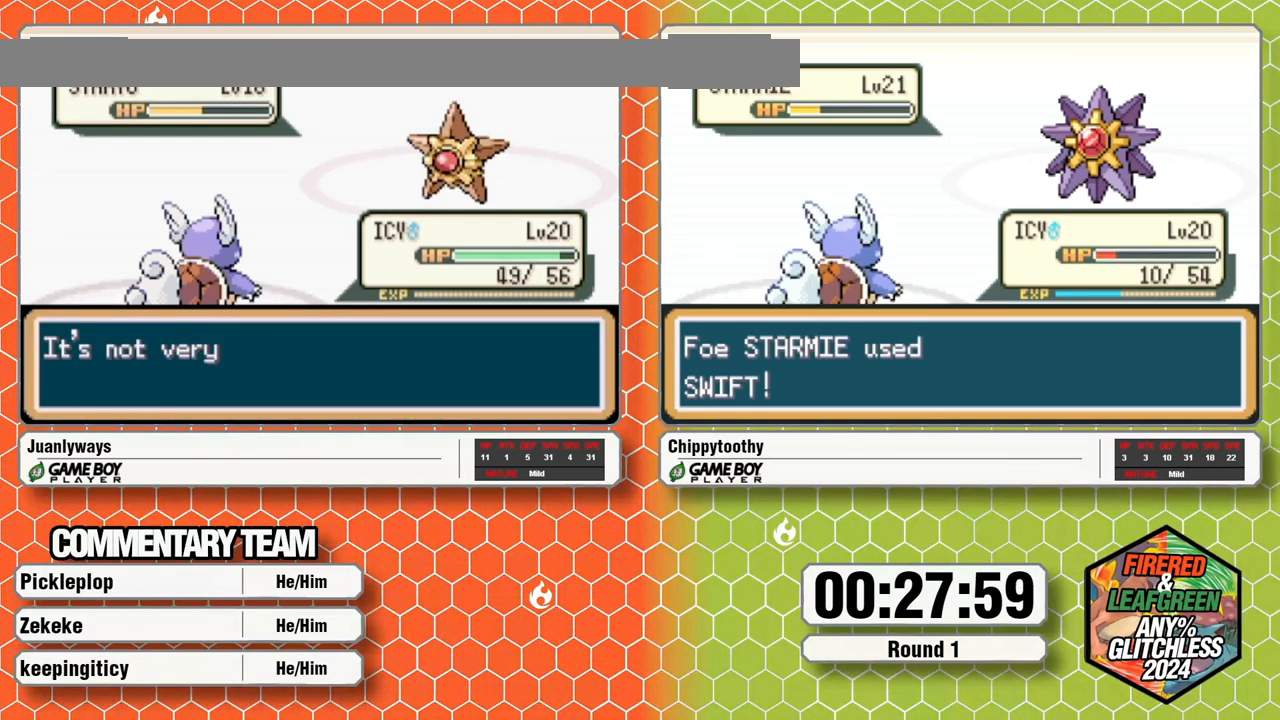
{"dt_ms": 500, "buttons": [], "events": []}
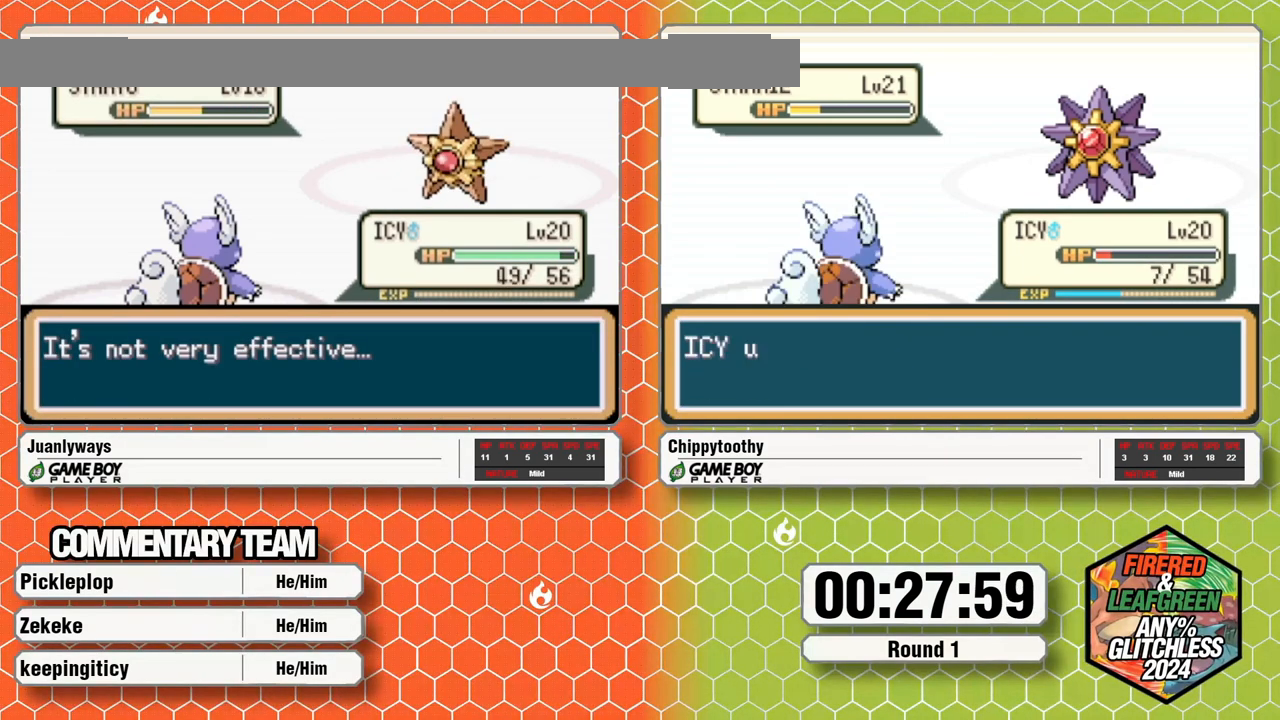
{"dt_ms": 500, "buttons": [], "events": []}
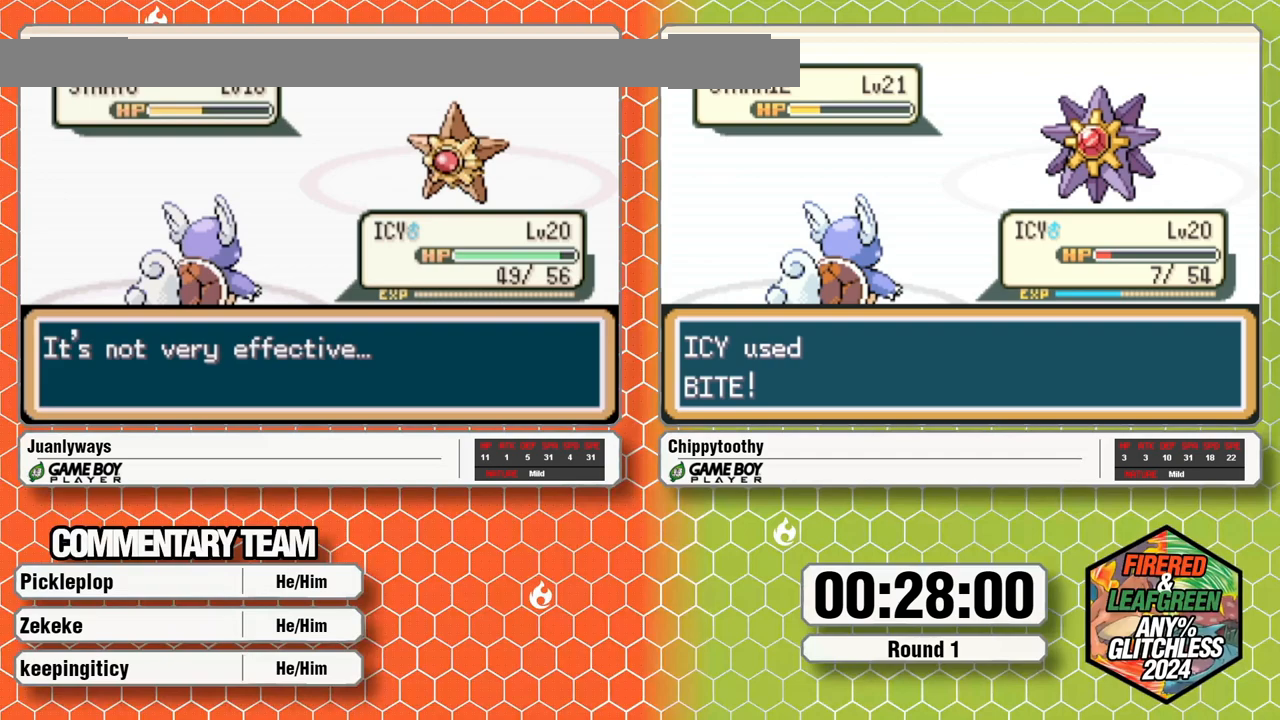
{"dt_ms": 500, "buttons": [], "events": []}
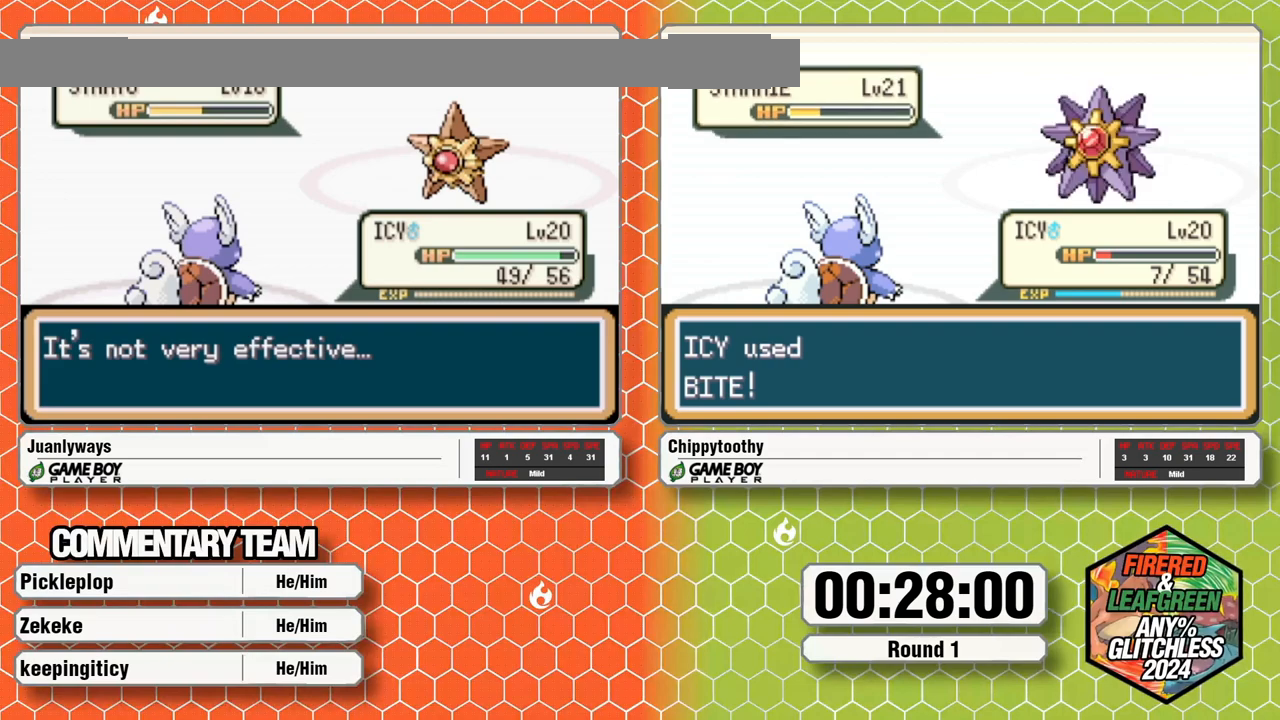
{"dt_ms": 500, "buttons": [], "events": []}
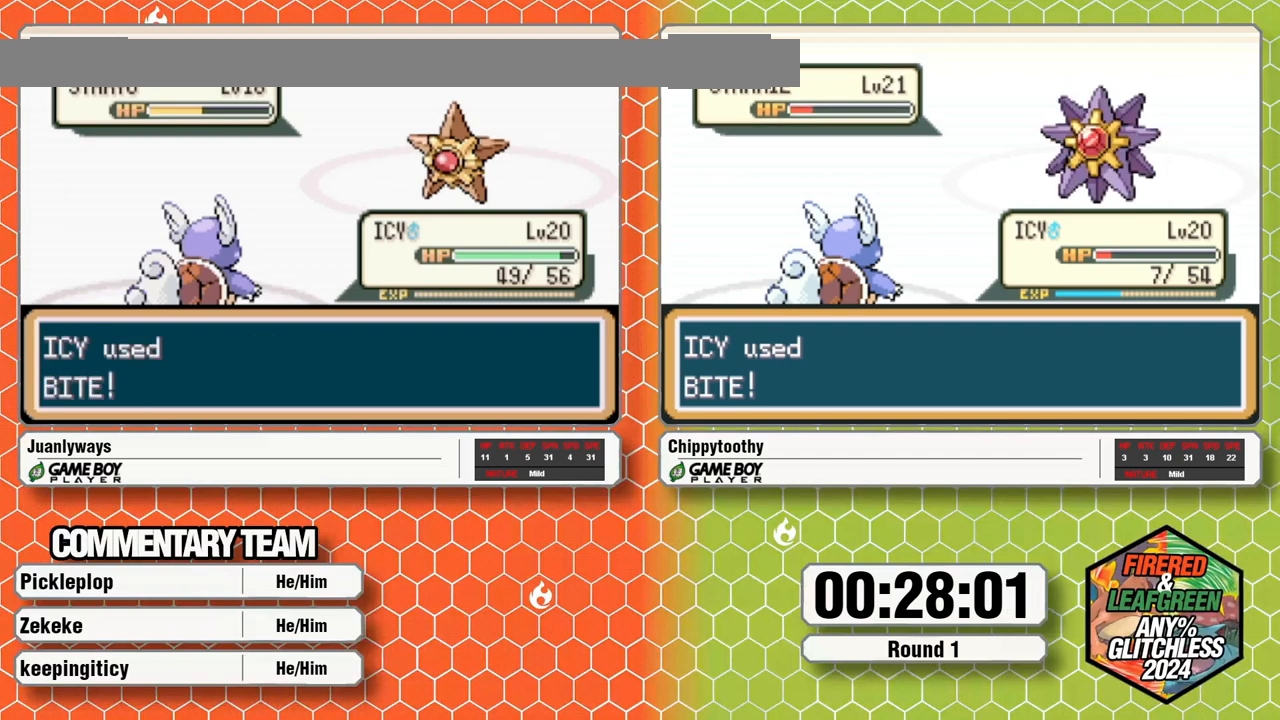
{"dt_ms": 1000, "buttons": ["A"]}
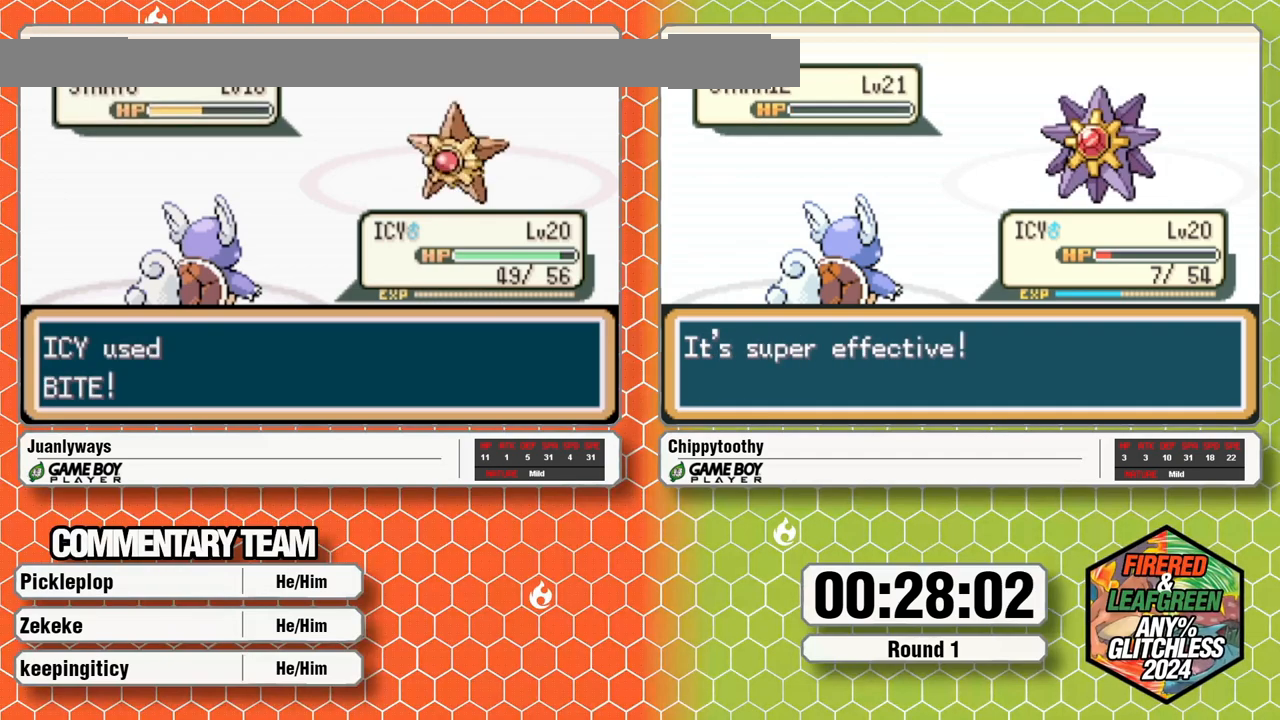
{"dt_ms": 500, "buttons": ["A"]}
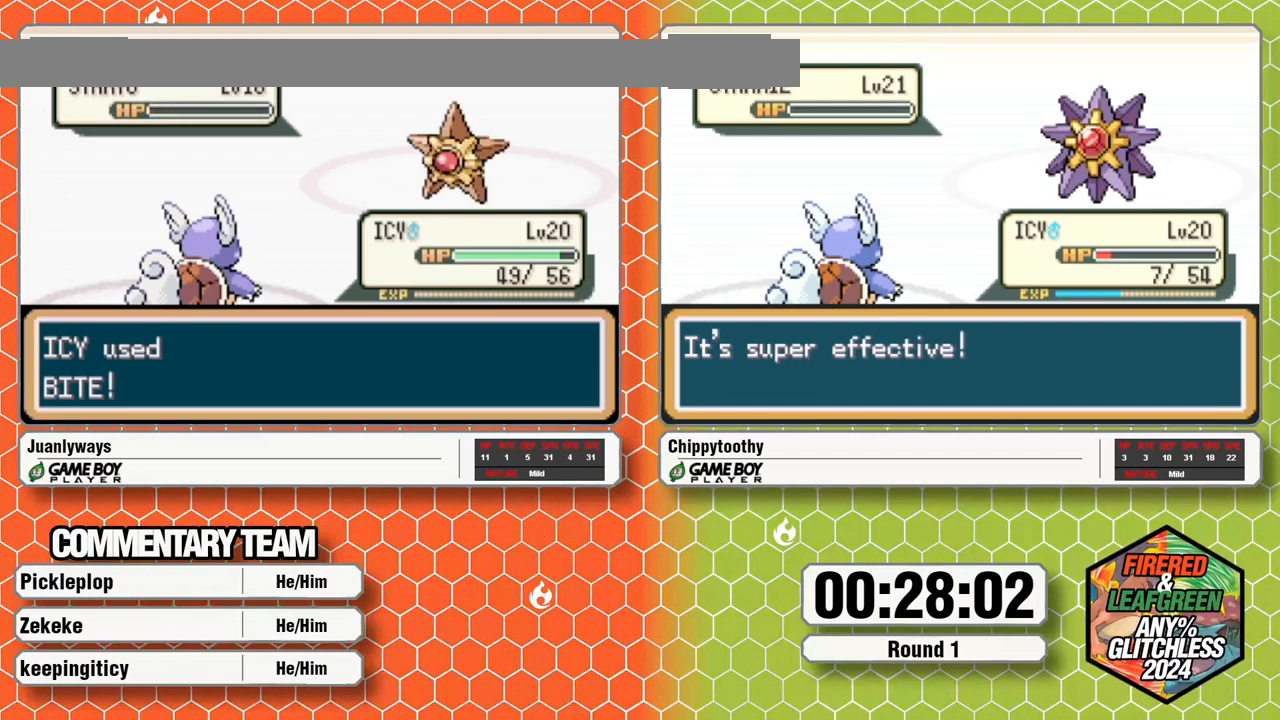
{"dt_ms": 1000, "buttons": ["A"]}
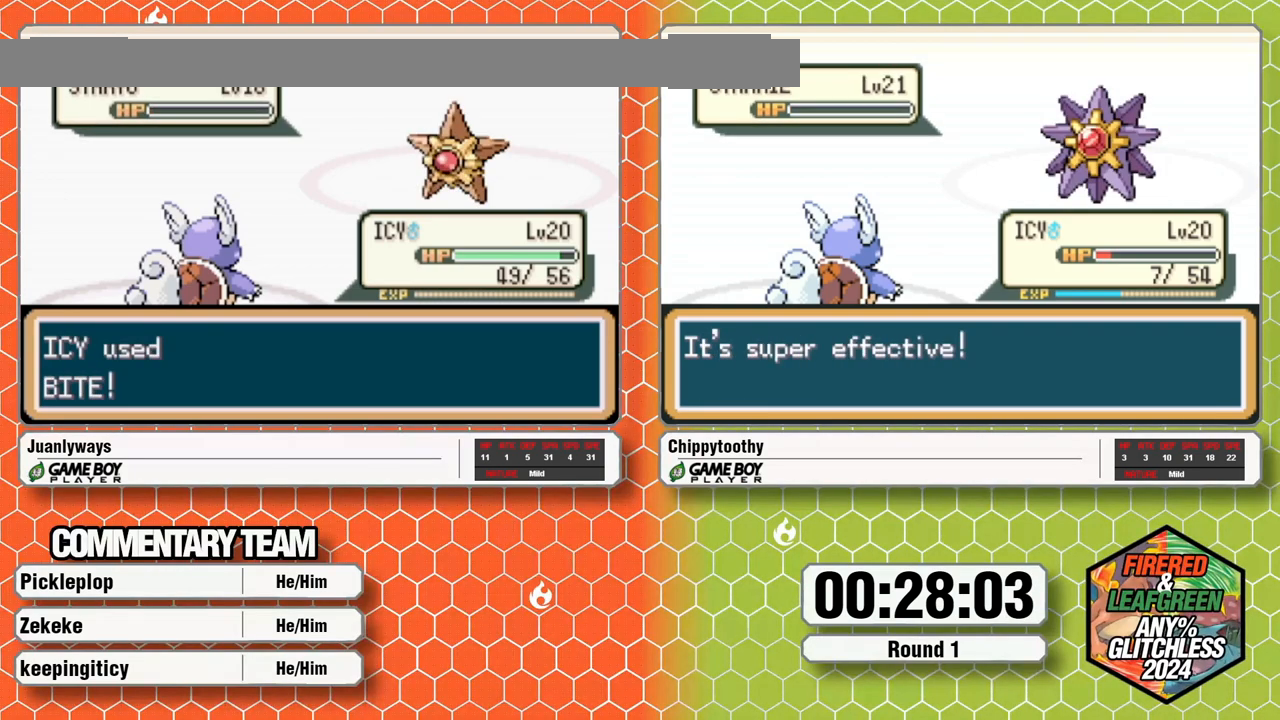
{"dt_ms": 500, "buttons": ["A"], "events": [[67, "A", "up"], [133, "A", "down"]]}
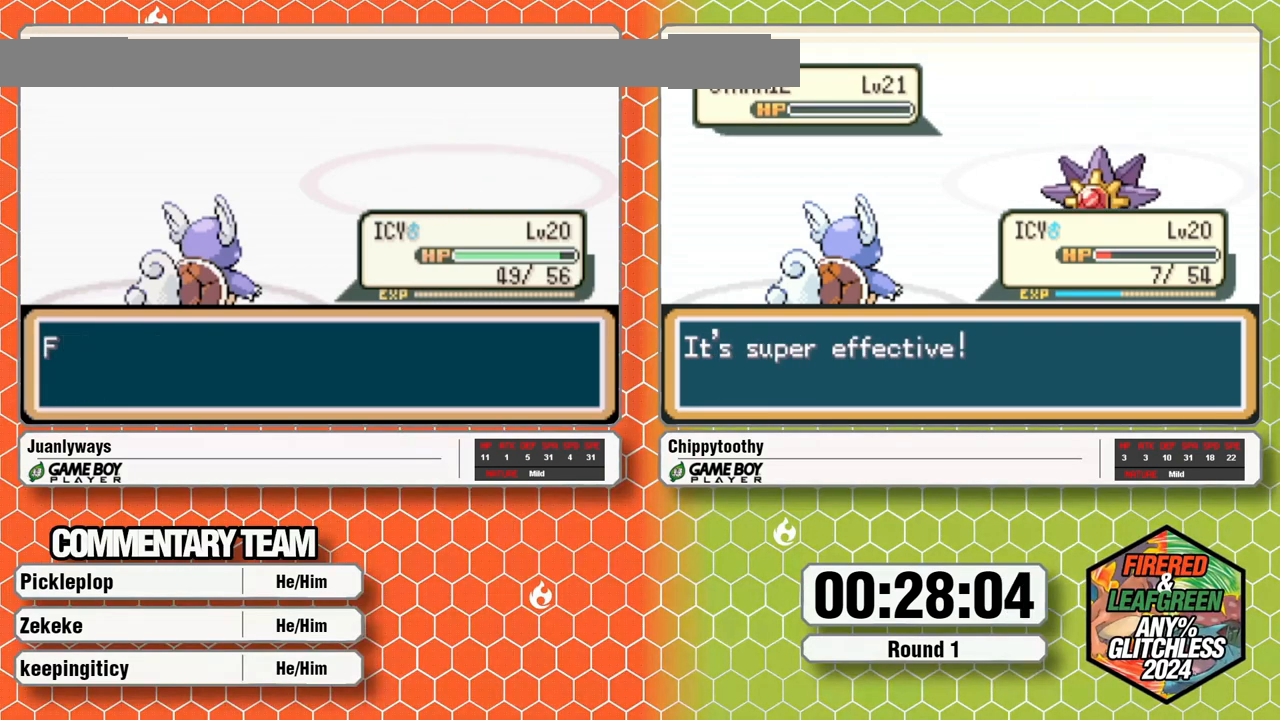
{"dt_ms": 500, "buttons": ["A"], "events": [[50, "A", "up"], [117, "A", "down"], [217, "A", "up"], [267, "A", "down"]]}
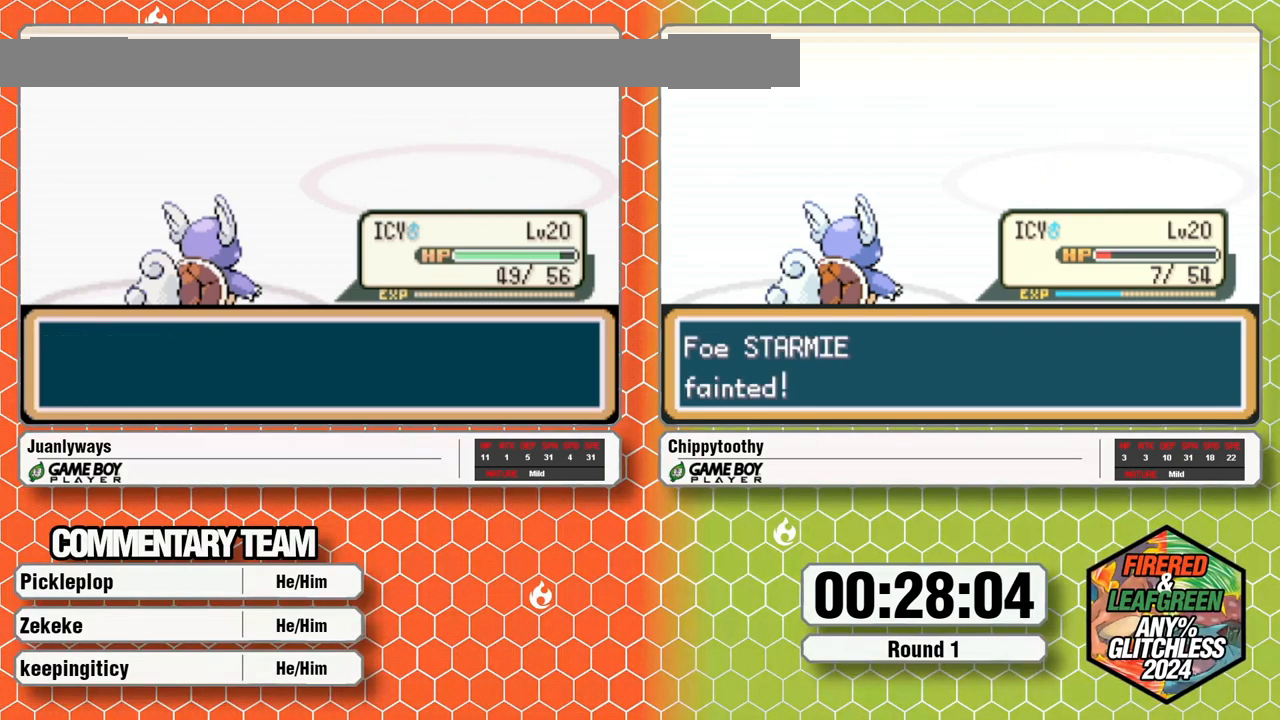
{"dt_ms": 500, "buttons": ["A"], "events": [[33, "A", "up"], [450, "A", "down"]]}
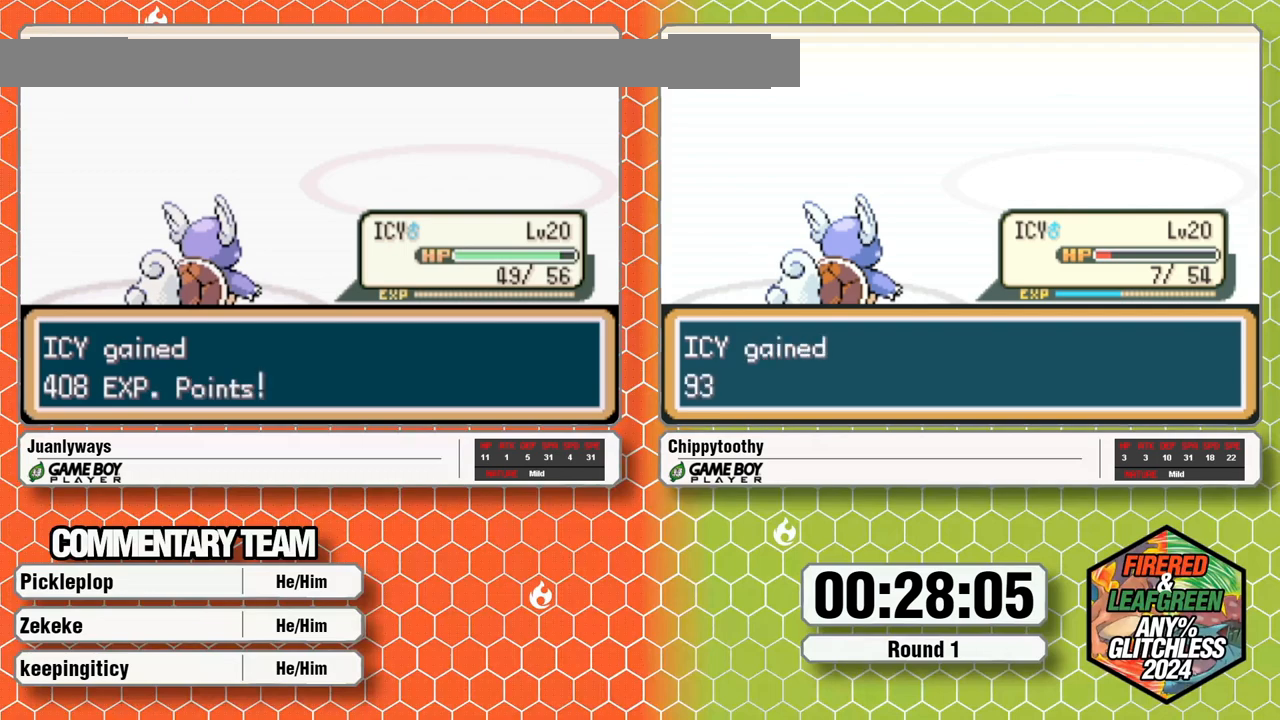
{"dt_ms": 500, "buttons": ["A"], "events": [[67, "A", "up"], [117, "A", "down"], [267, "A", "up"], [317, "A", "down"], [433, "A", "up"], [483, "A", "down"]]}
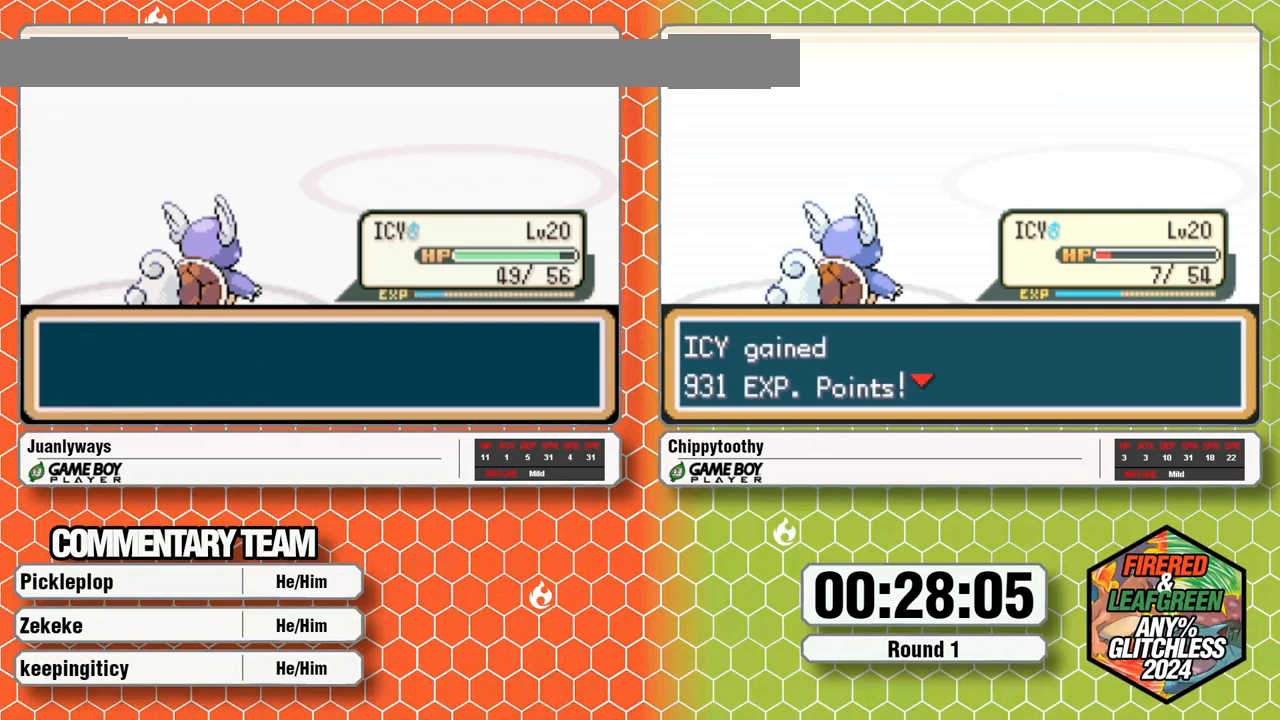
{"dt_ms": 500, "buttons": ["A"], "events": [[283, "A", "up"], [350, "A", "down"]]}
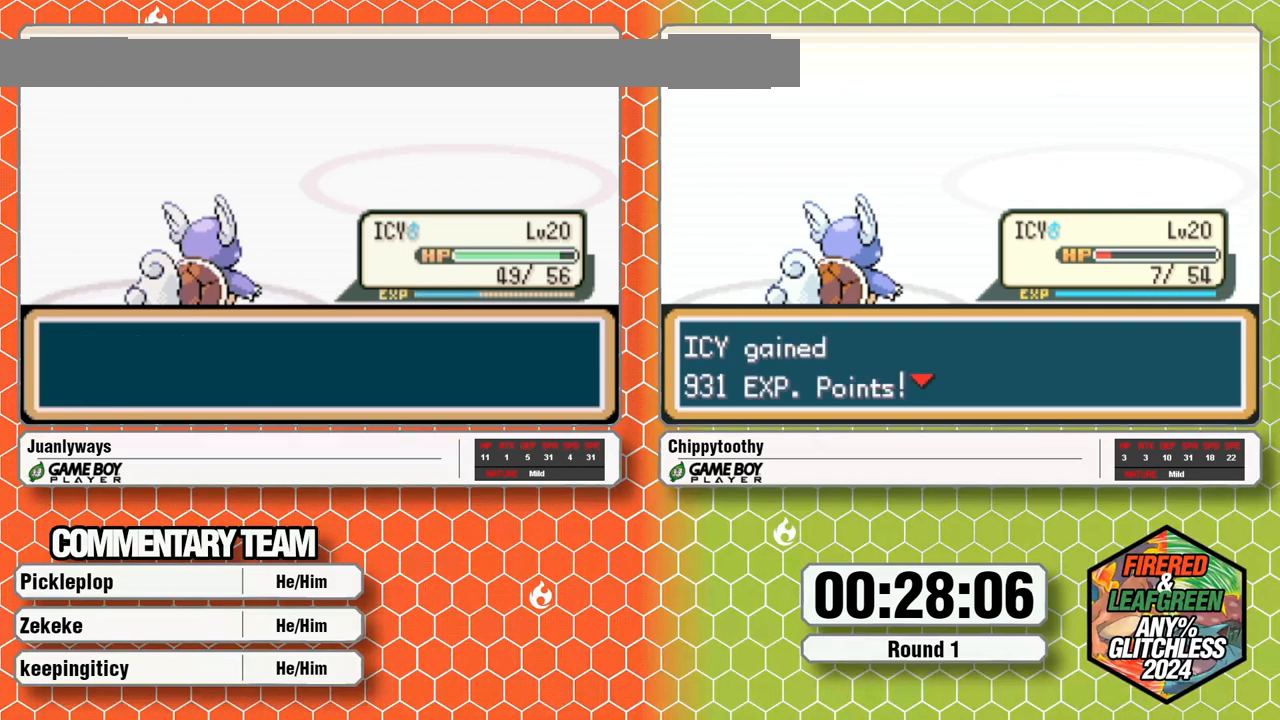
{"dt_ms": 500, "buttons": [], "events": [[133, "A", "up"], [183, "A", "down"], [283, "A", "up"], [350, "A", "down"], [450, "A", "up"]]}
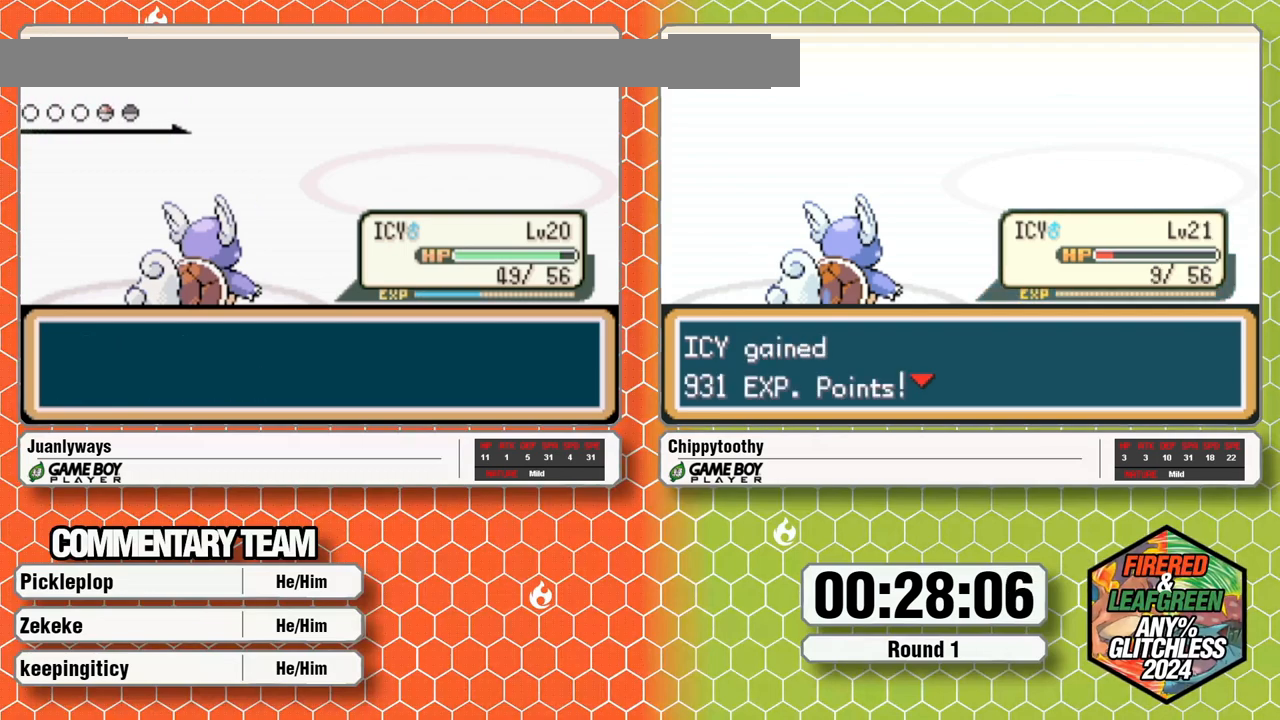
{"dt_ms": 500, "buttons": [], "events": [[17, "A", "down"], [150, "A", "up"], [200, "A", "down"], [300, "A", "up"], [350, "A", "down"], [500, "A", "up"]]}
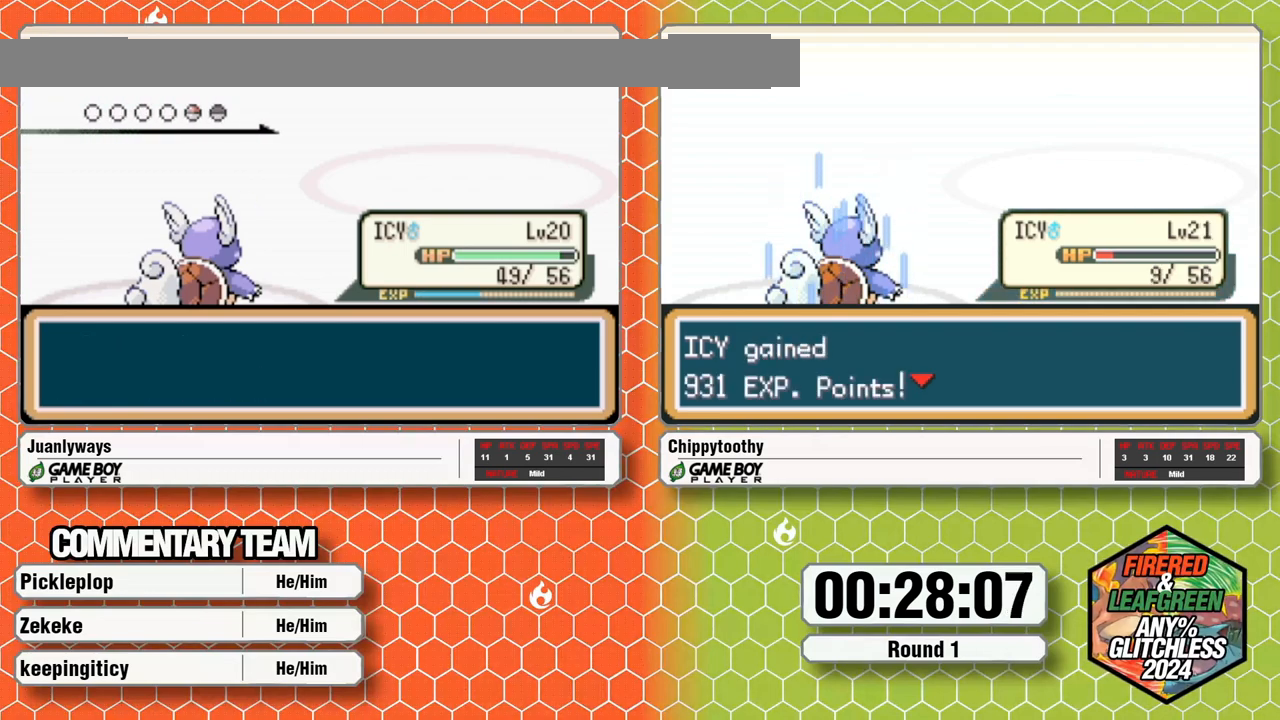
{"dt_ms": 500, "buttons": ["A"], "events": [[50, "A", "down"], [317, "A", "up"], [367, "A", "down"]]}
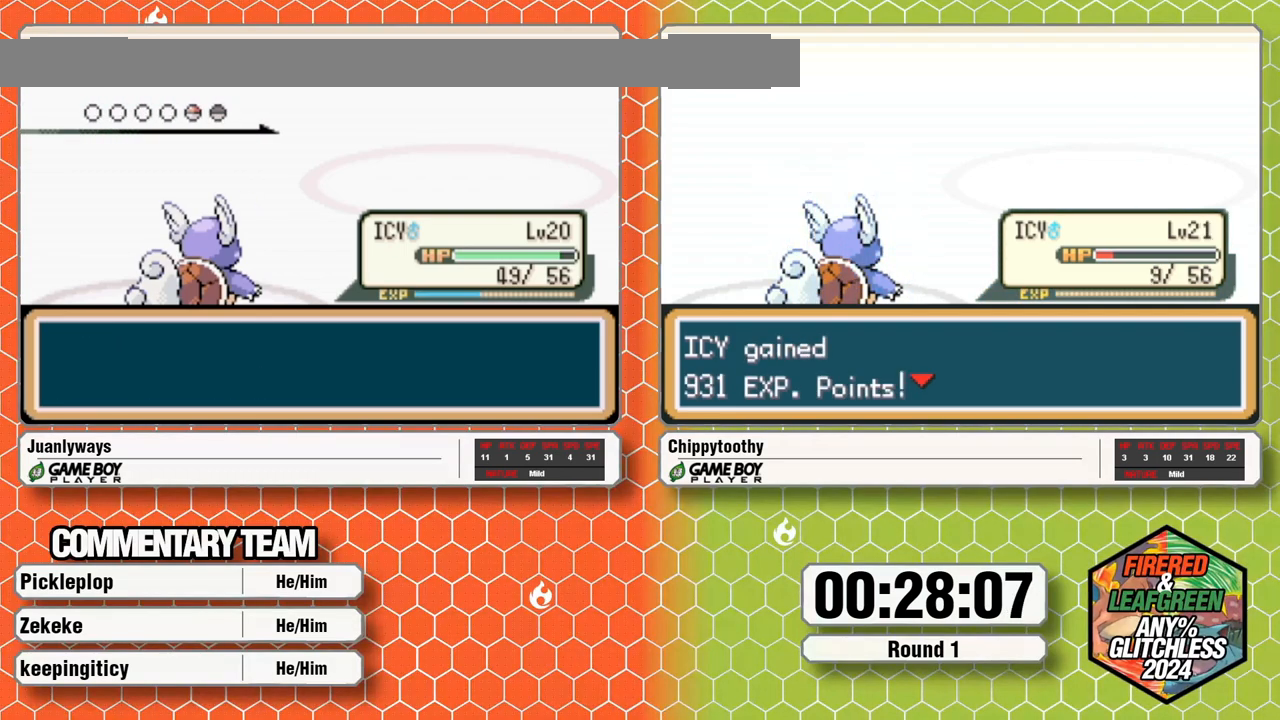
{"dt_ms": 500, "buttons": ["A"], "events": [[317, "A", "up"], [383, "A", "down"]]}
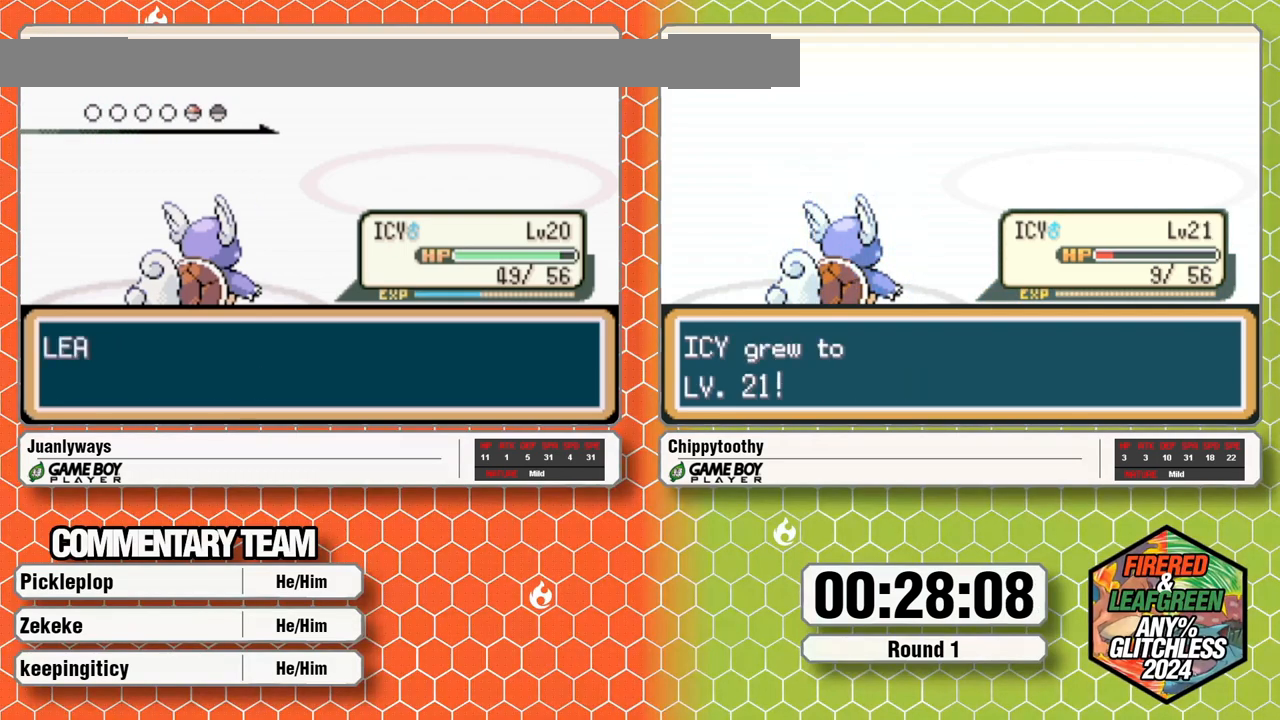
{"dt_ms": 500, "buttons": ["A"], "events": [[167, "A", "up"], [217, "A", "down"], [350, "A", "up"], [400, "A", "down"]]}
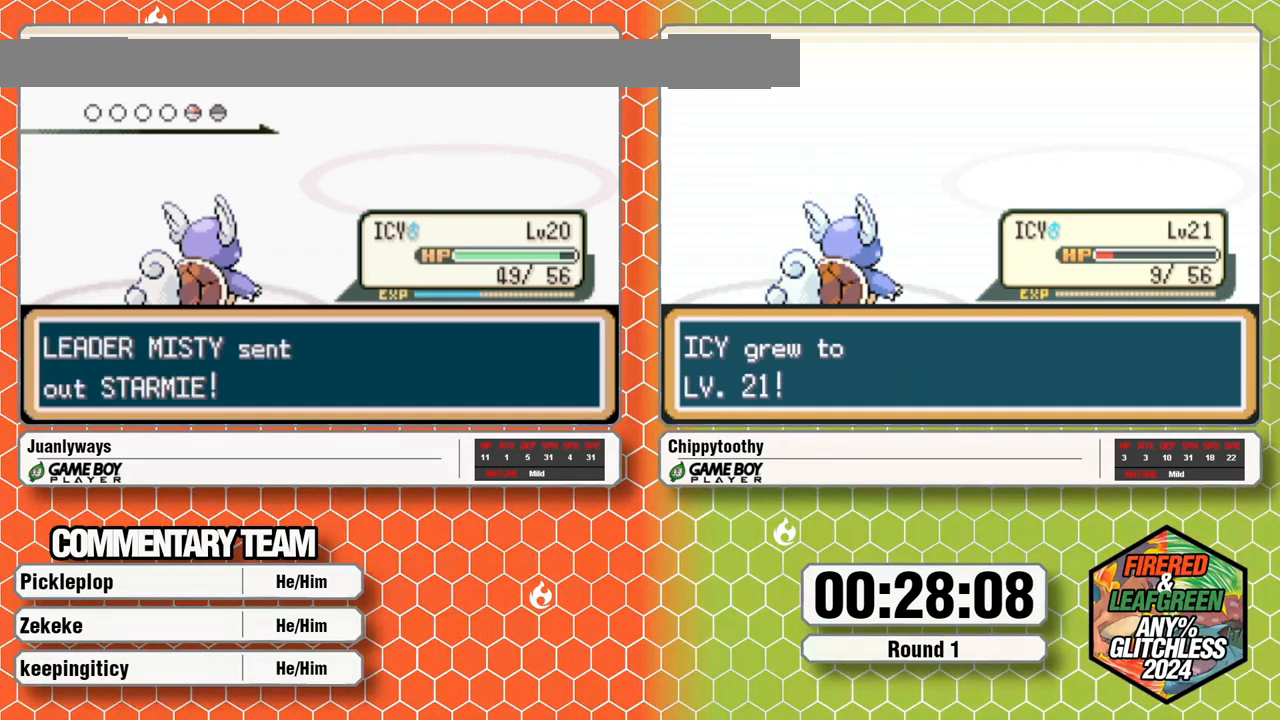
{"dt_ms": 500, "buttons": ["A"], "events": [[17, "A", "up"], [67, "A", "down"], [350, "A", "up"], [400, "A", "down"]]}